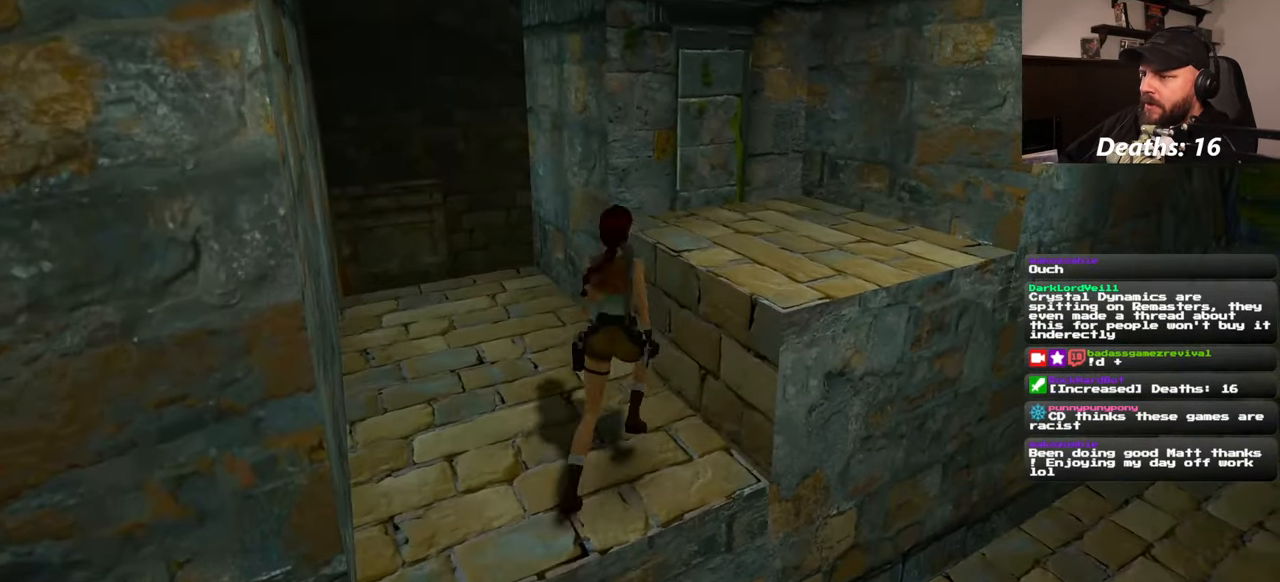
Gameplay with a controller (PlayStation layout); each line is a JSON object with the inputs held at the frame after it. "events" lists button and stick changes between this image and that frame as [ms after this image, input, new state], when the widget could be followed in between. Not read: L2 L3 R2 R3 START.
{"buttons": [], "left_stick": "up-right", "right_stick": "center", "events": [[217, "R1", "down"], [367, "R1", "up"]]}
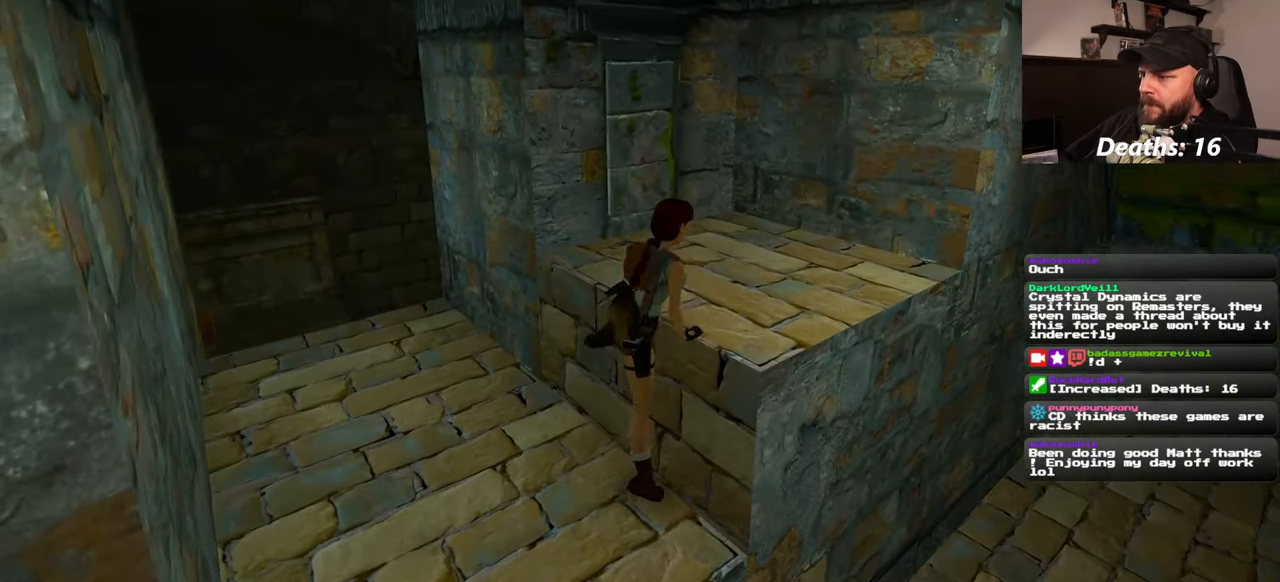
{"buttons": [], "left_stick": "center", "right_stick": "down-right", "events": [[67, "right_stick", "down-right"], [83, "left_stick", "center"]]}
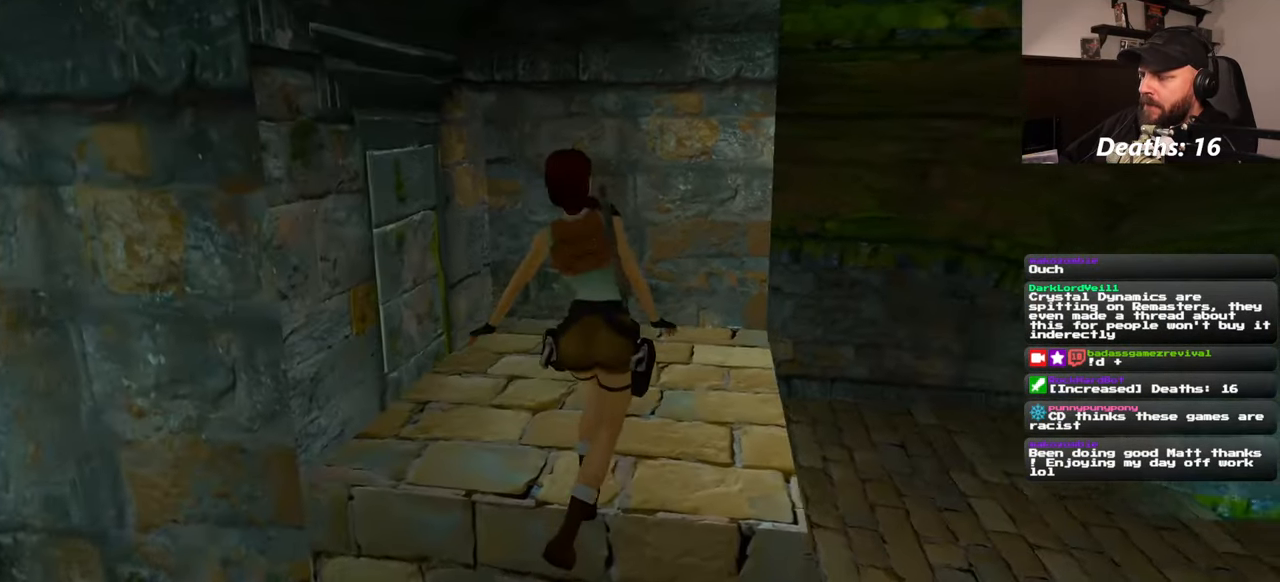
{"buttons": [], "left_stick": "up-left", "right_stick": "center", "events": [[150, "right_stick", "center"], [233, "left_stick", "up-left"]]}
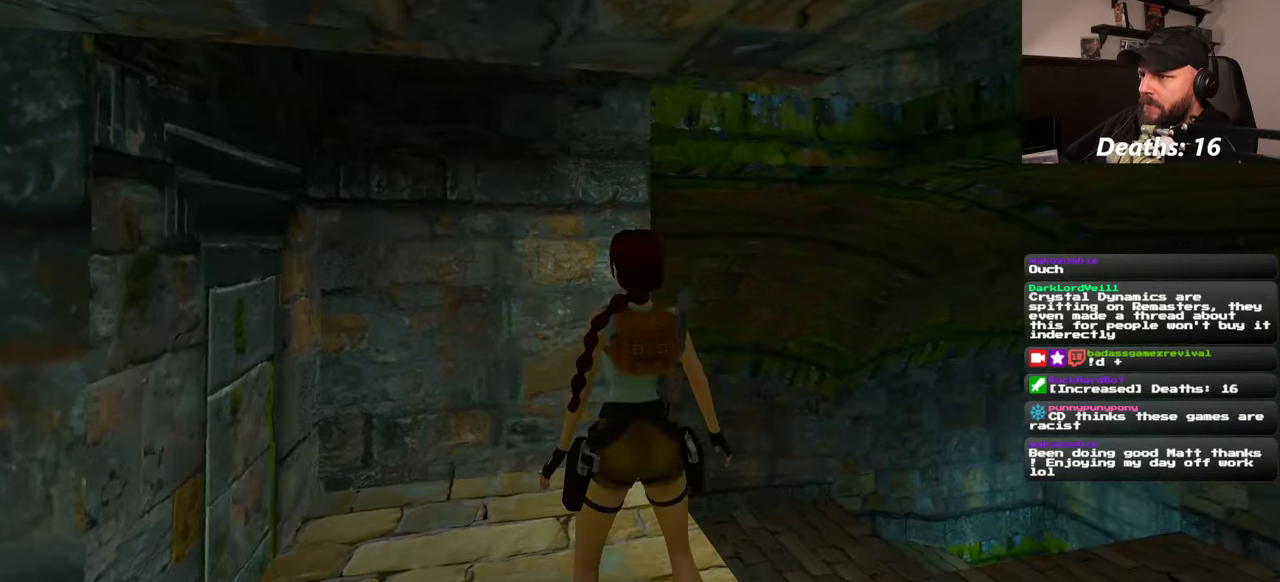
{"buttons": [], "left_stick": "up-left", "right_stick": "down-right", "events": [[184, "right_stick", "down-right"]]}
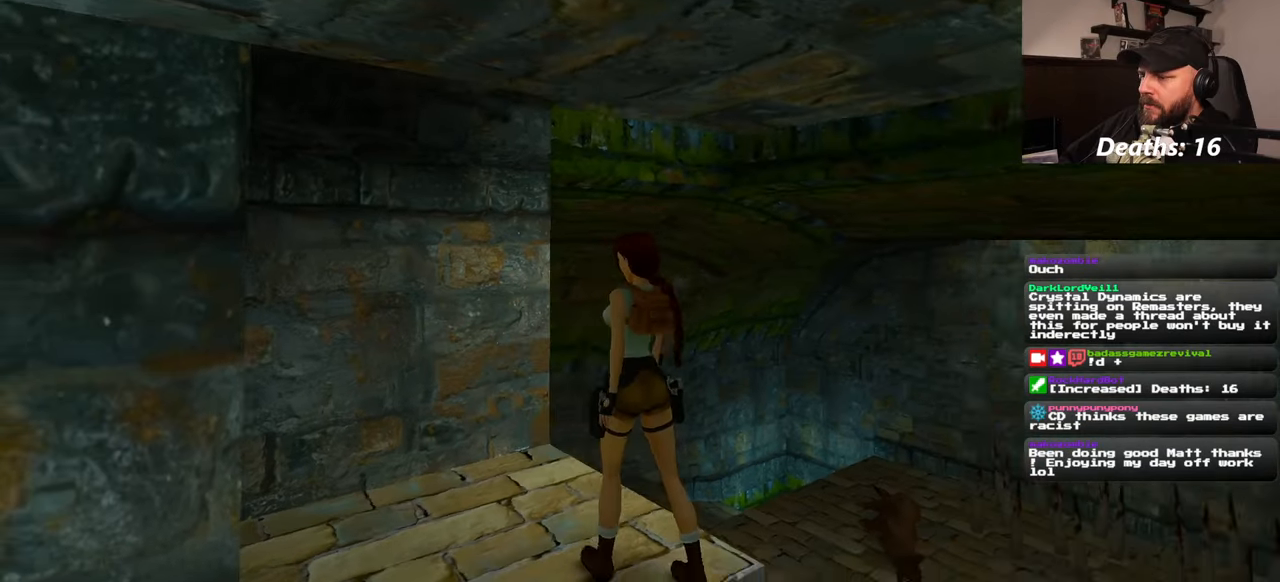
{"buttons": [], "left_stick": "up", "right_stick": "down-right", "events": [[167, "left_stick", "up"]]}
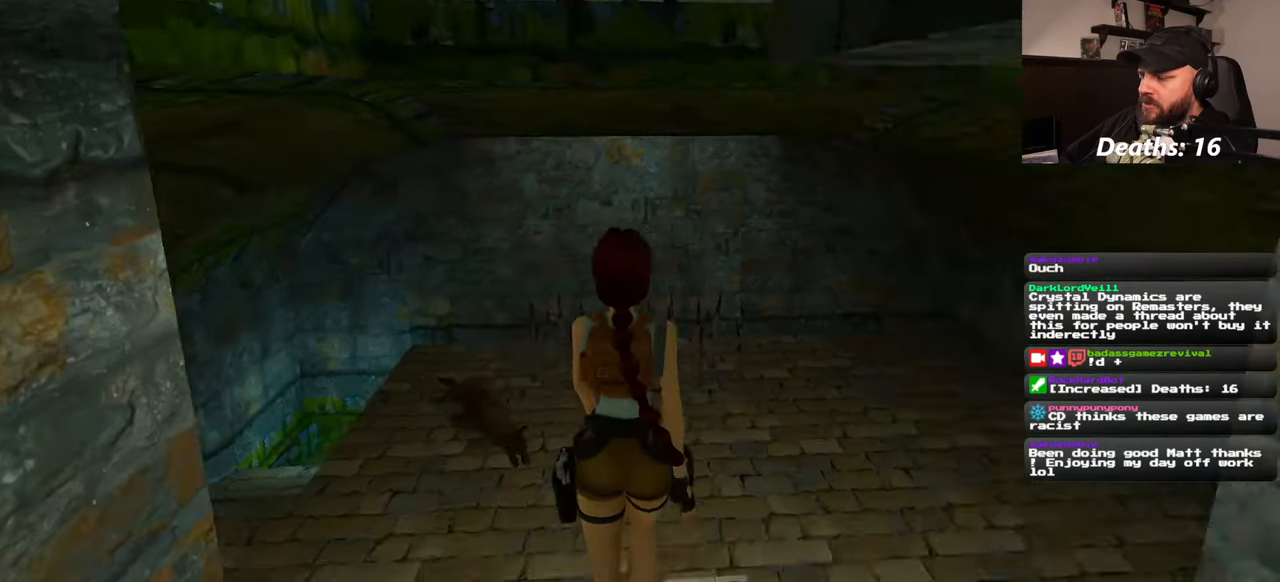
{"buttons": [], "left_stick": "center", "right_stick": "center", "events": [[100, "right_stick", "center"], [484, "left_stick", "center"]]}
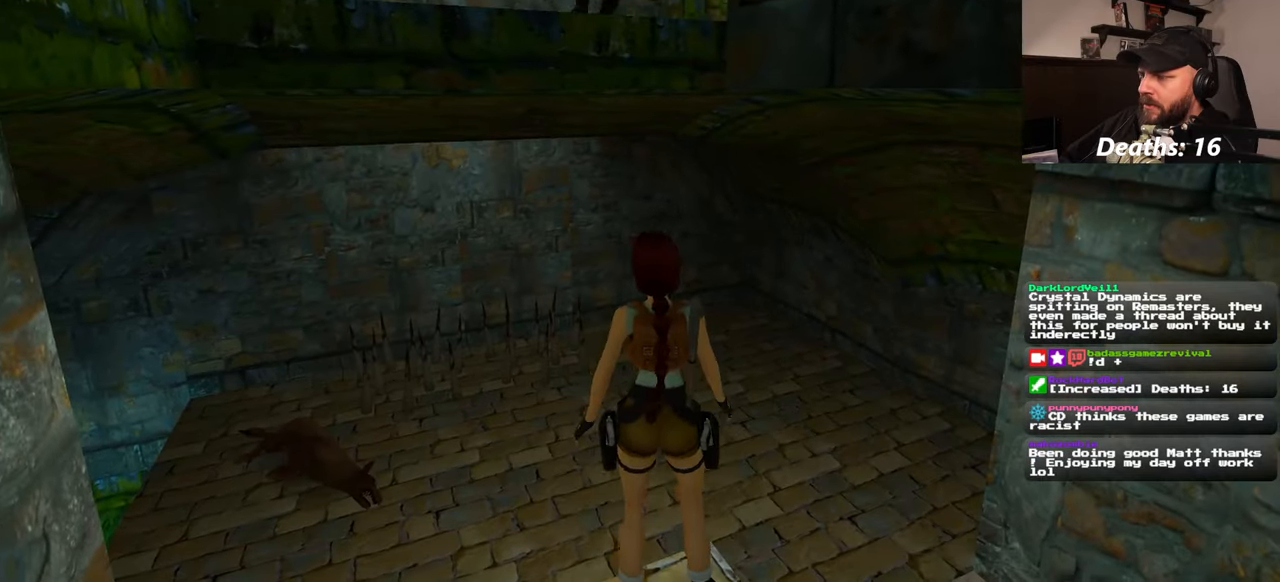
{"buttons": [], "left_stick": "center", "right_stick": "center", "events": []}
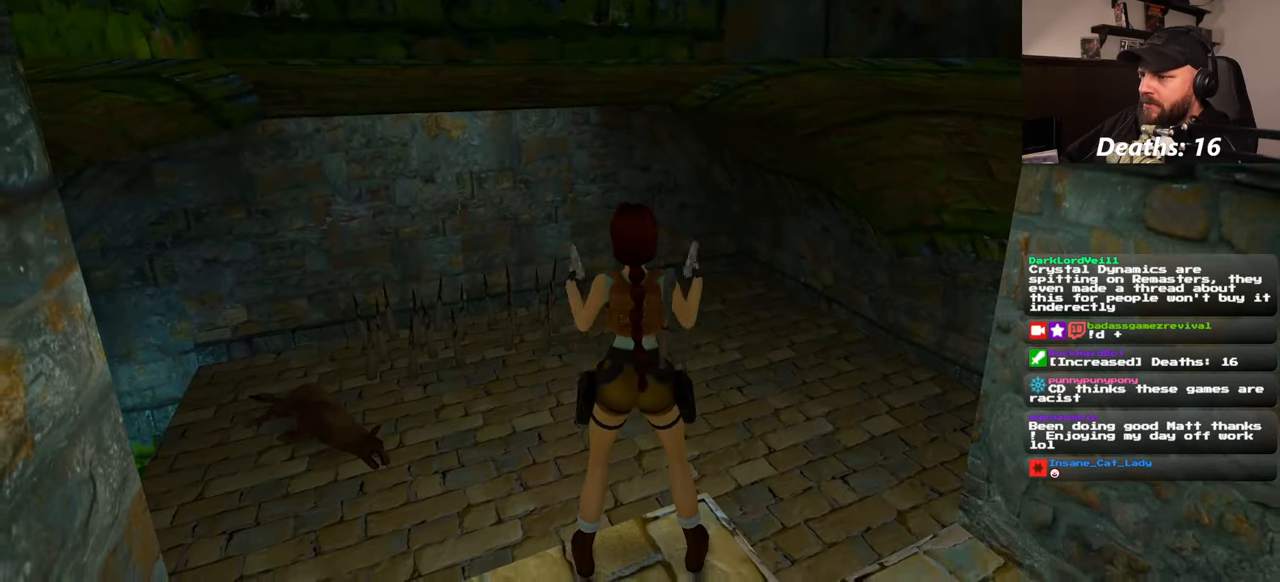
{"buttons": [], "left_stick": "center", "right_stick": "center", "events": [[17, "right_stick", "up"], [434, "right_stick", "center"]]}
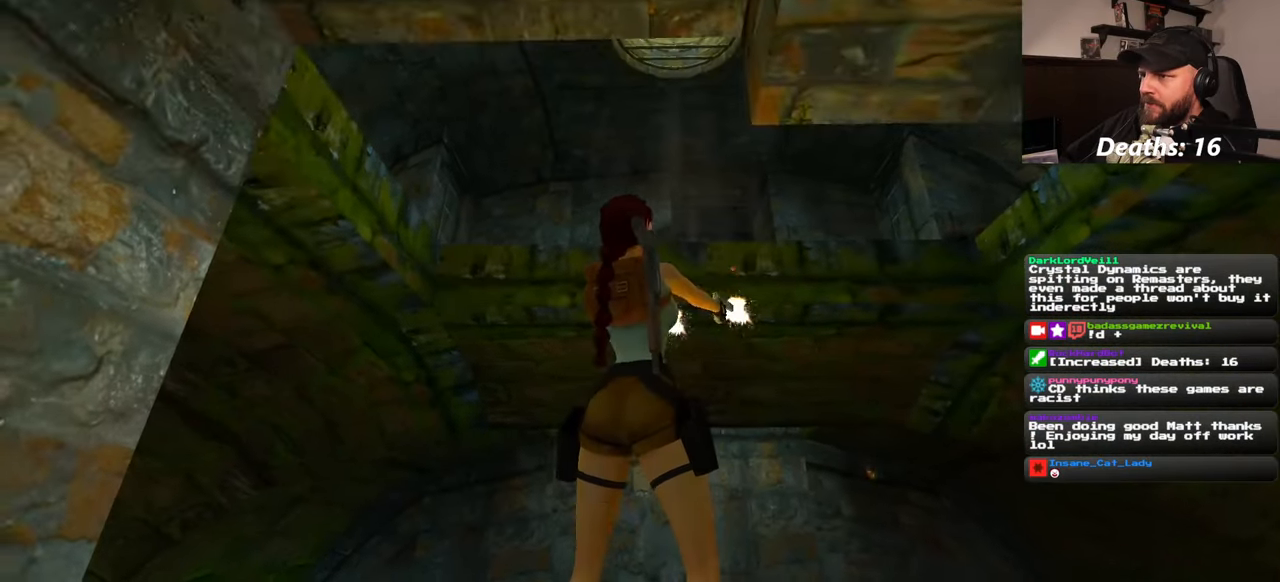
{"buttons": ["SQUARE"], "left_stick": "center", "right_stick": "center", "events": [[317, "SQUARE", "down"]]}
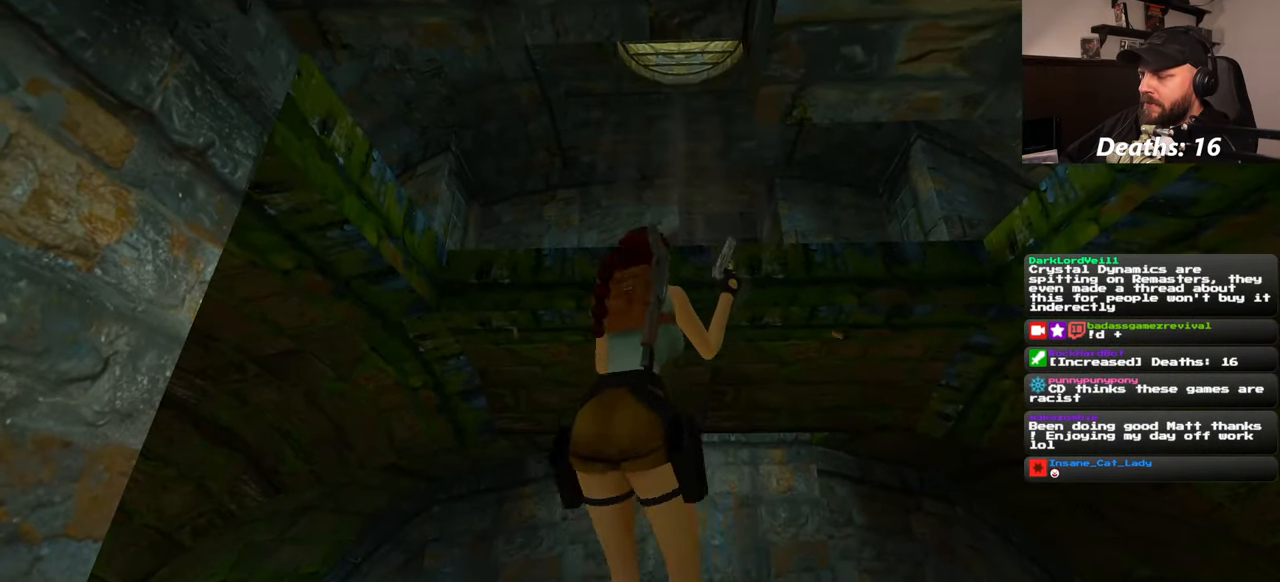
{"buttons": [], "left_stick": "center", "right_stick": "center", "events": [[117, "SQUARE", "up"]]}
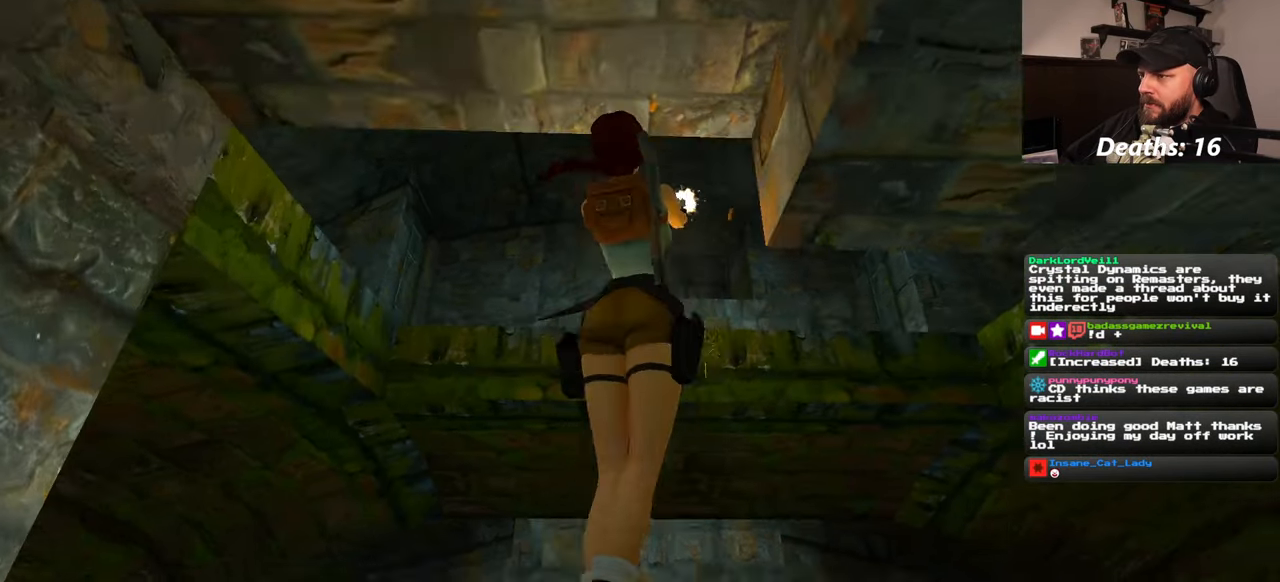
{"buttons": [], "left_stick": "center", "right_stick": "center", "events": []}
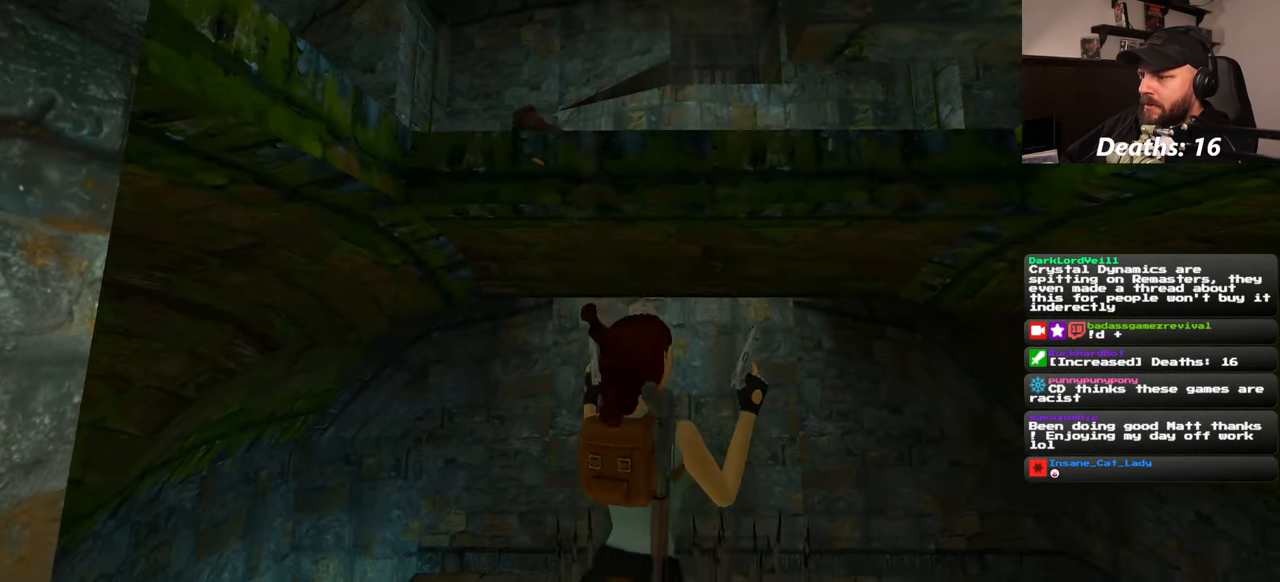
{"buttons": [], "left_stick": "center", "right_stick": "center", "events": []}
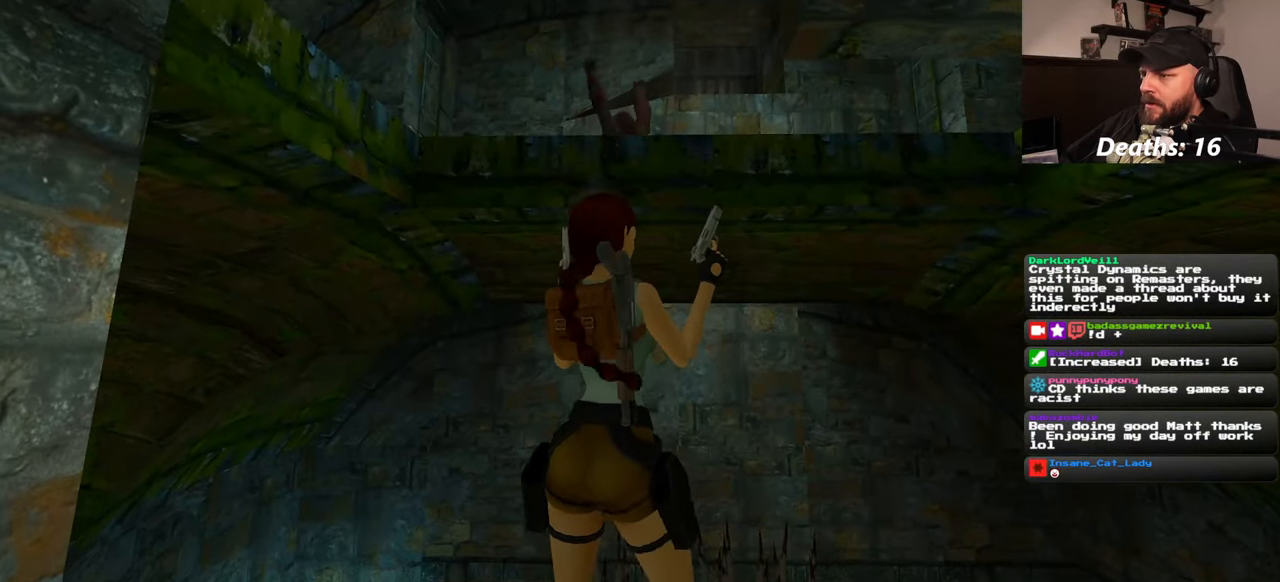
{"buttons": [], "left_stick": "center", "right_stick": "center", "events": [[117, "right_stick", "left"], [167, "right_stick", "center"]]}
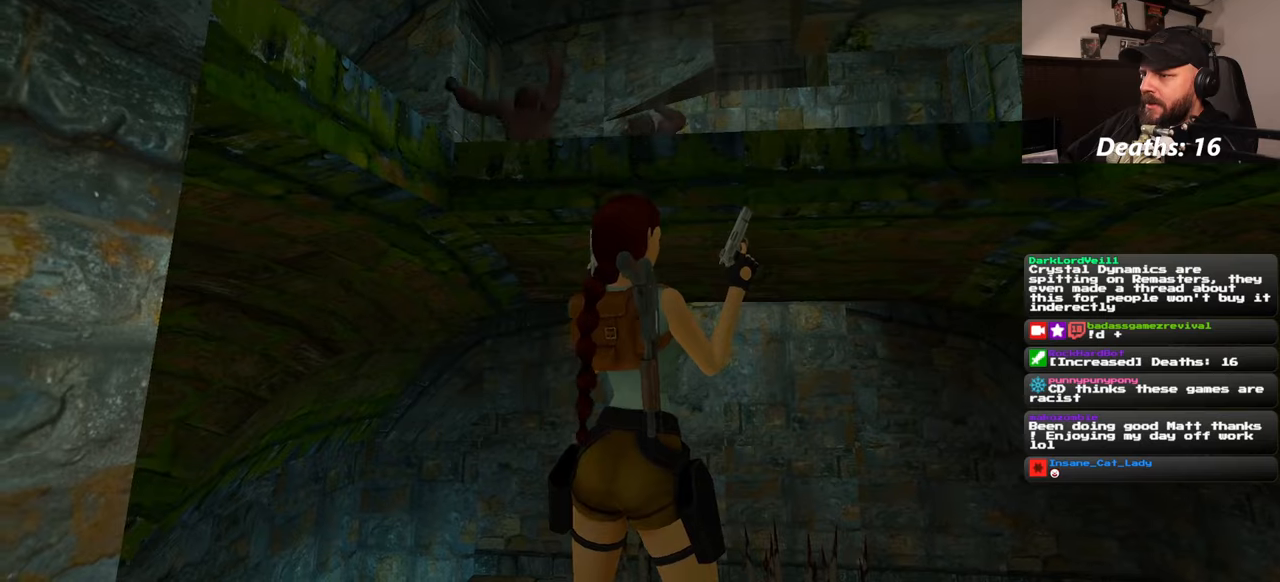
{"buttons": [], "left_stick": "center", "right_stick": "center", "events": []}
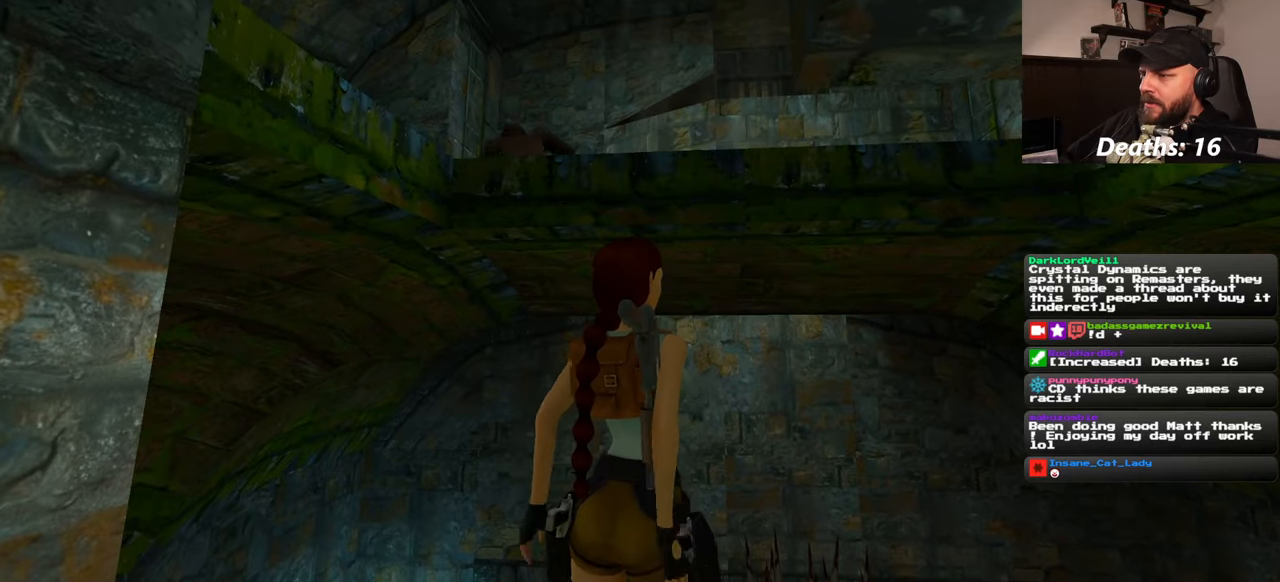
{"buttons": [], "left_stick": "center", "right_stick": "center", "events": []}
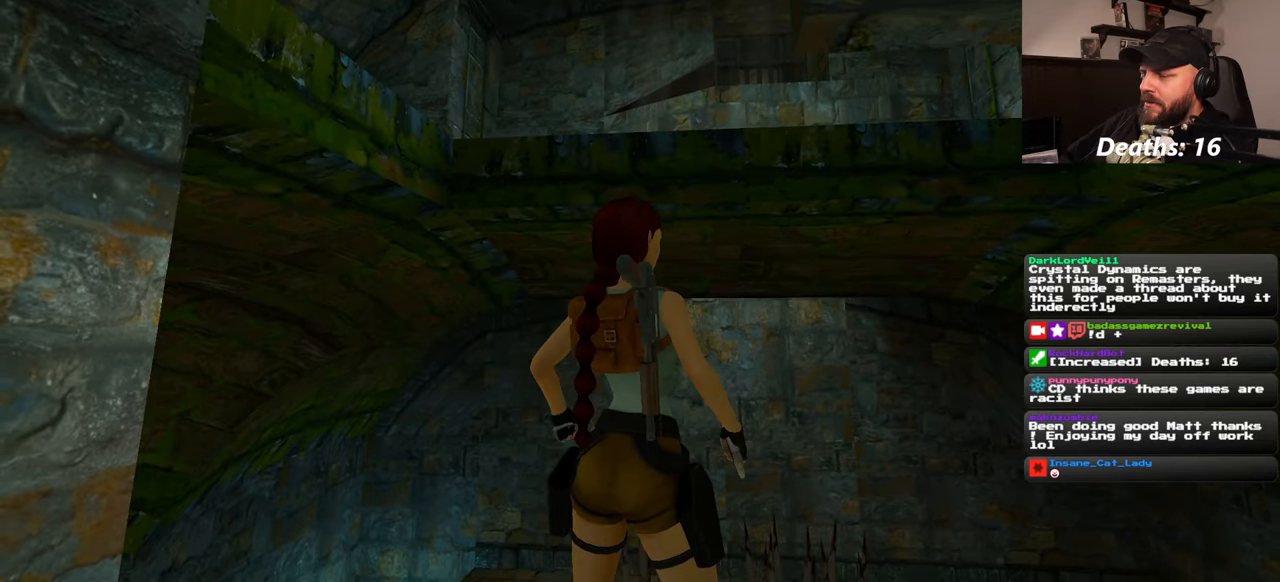
{"buttons": ["SQUARE"], "left_stick": "center", "right_stick": "center", "events": [[366, "SQUARE", "down"]]}
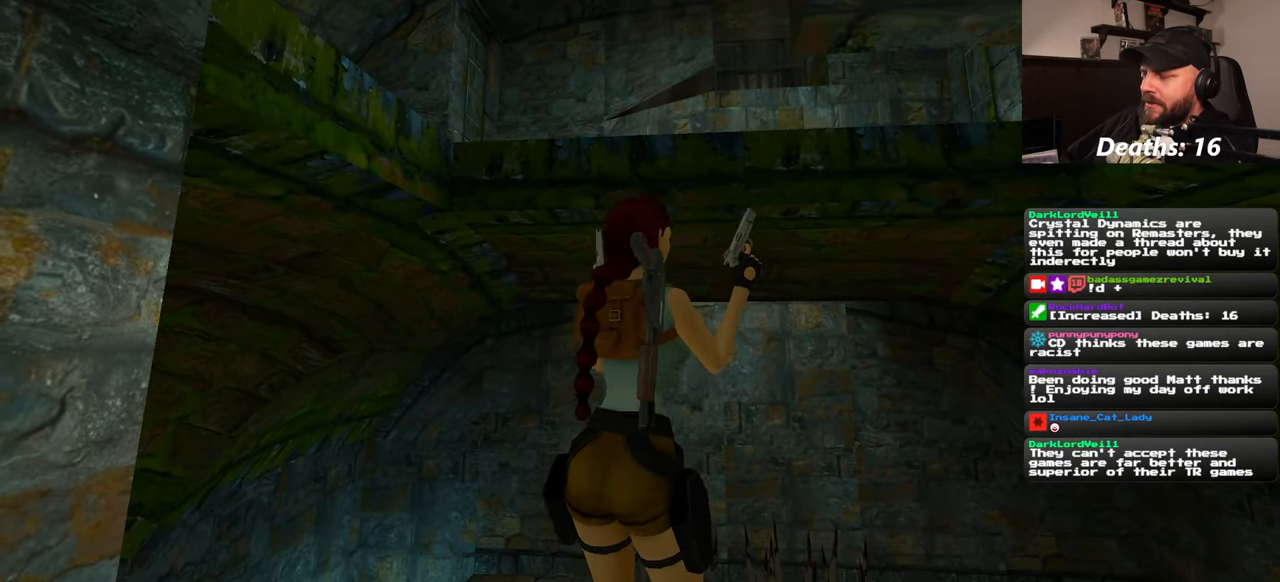
{"buttons": [], "left_stick": "center", "right_stick": "center", "events": [[166, "SQUARE", "up"]]}
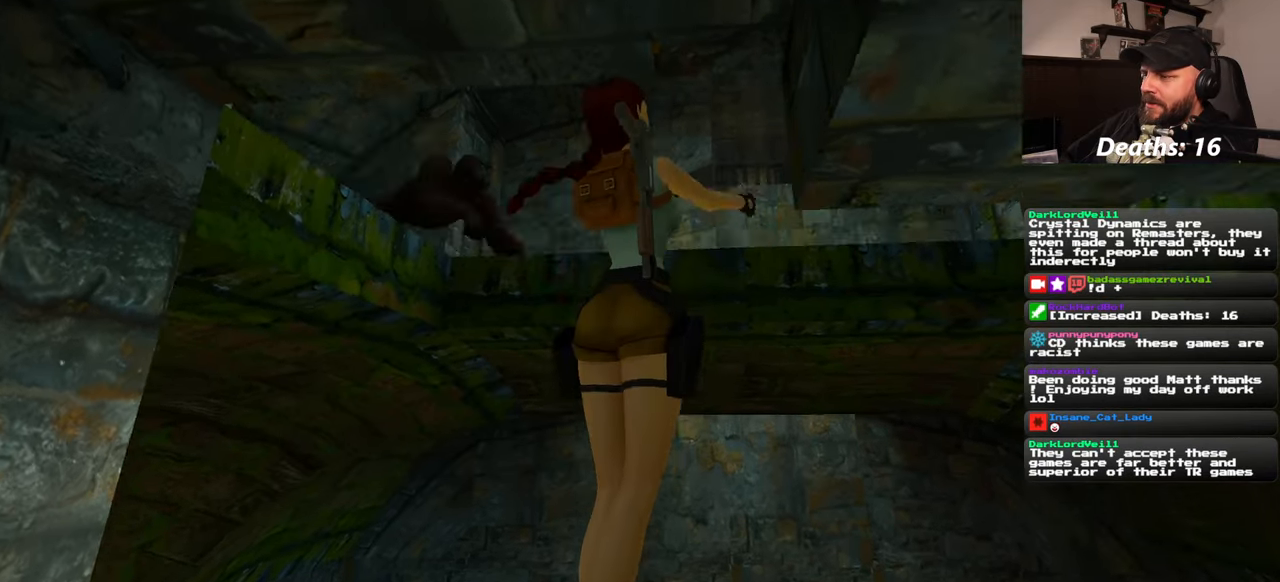
{"buttons": [], "left_stick": "center", "right_stick": "center", "events": []}
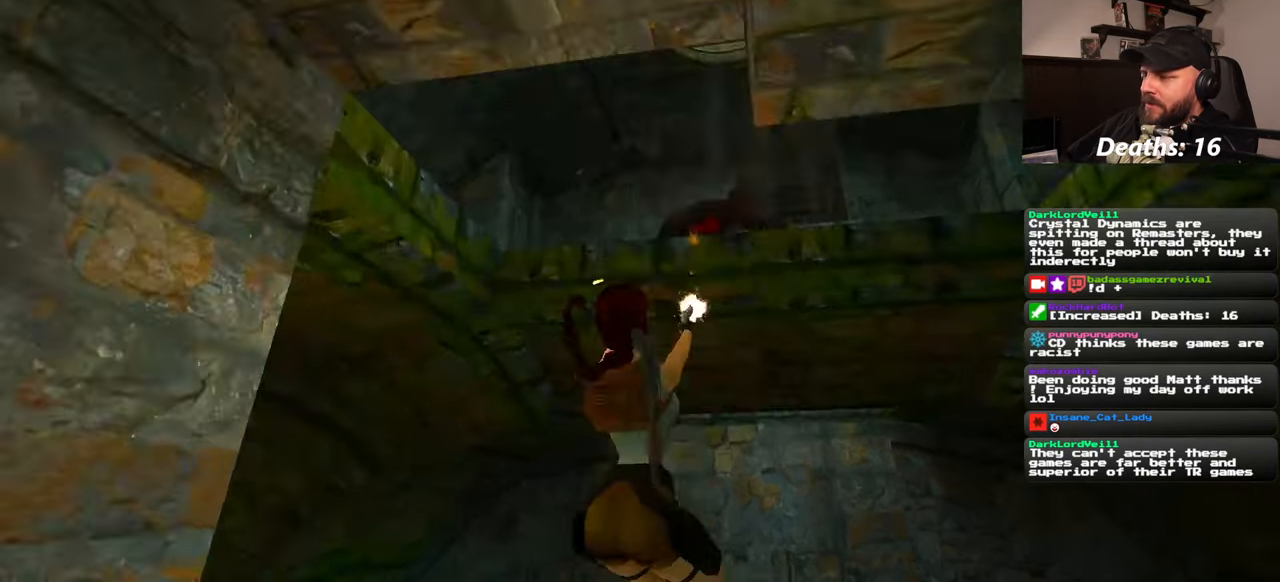
{"buttons": [], "left_stick": "center", "right_stick": "center", "events": []}
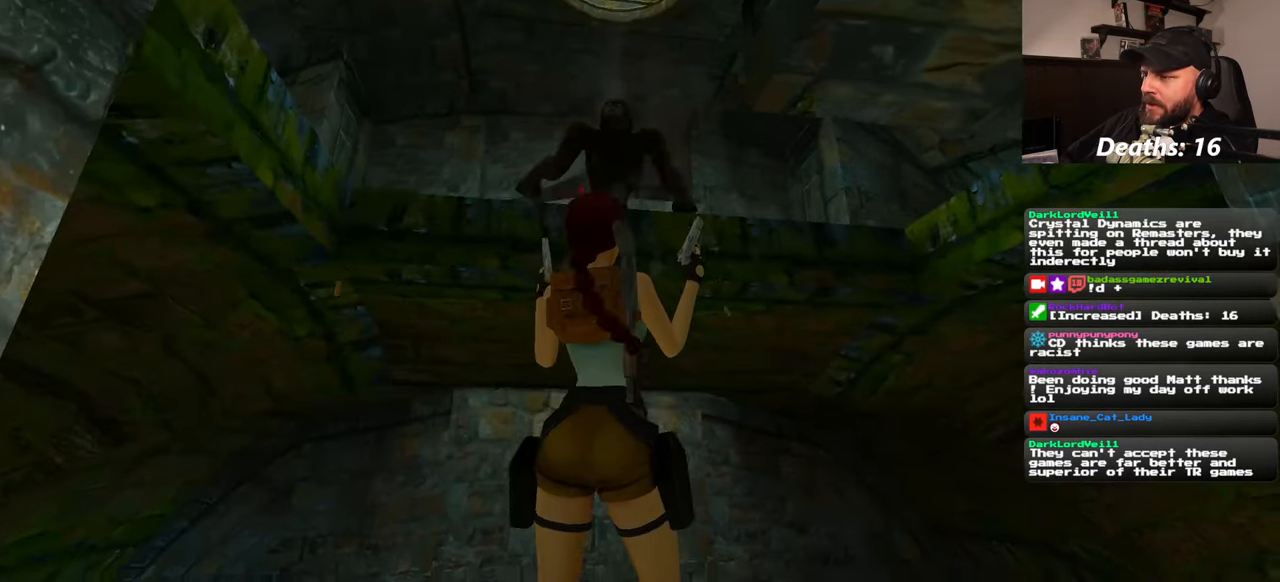
{"buttons": [], "left_stick": "center", "right_stick": "center", "events": []}
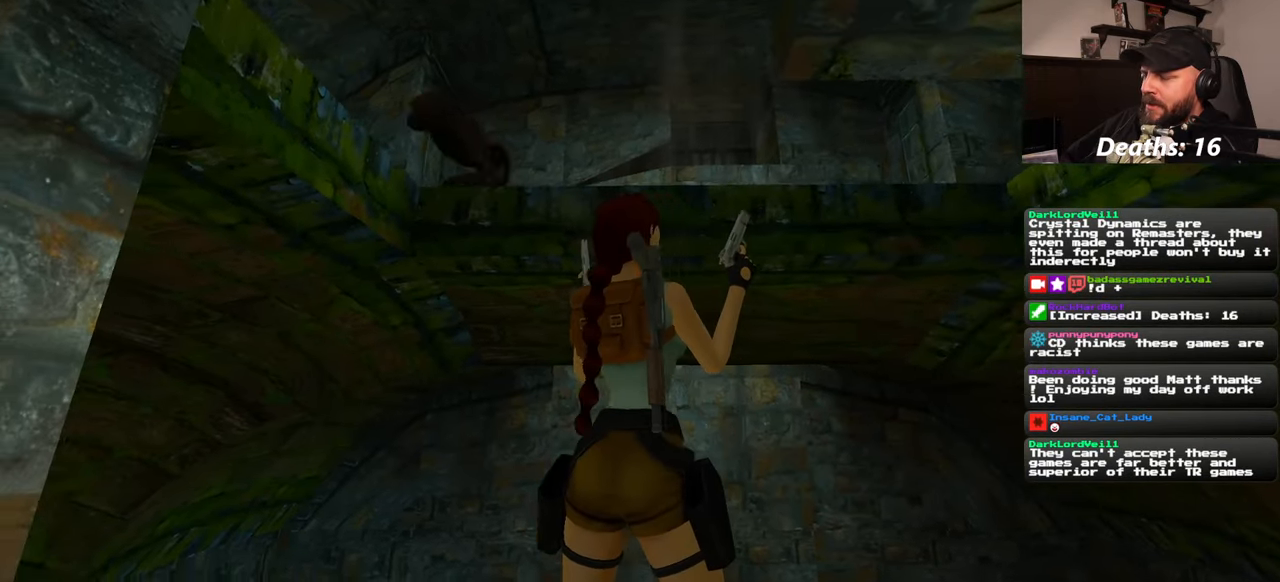
{"buttons": [], "left_stick": "center", "right_stick": "center", "events": [[200, "left_stick", "up-left"], [383, "left_stick", "center"]]}
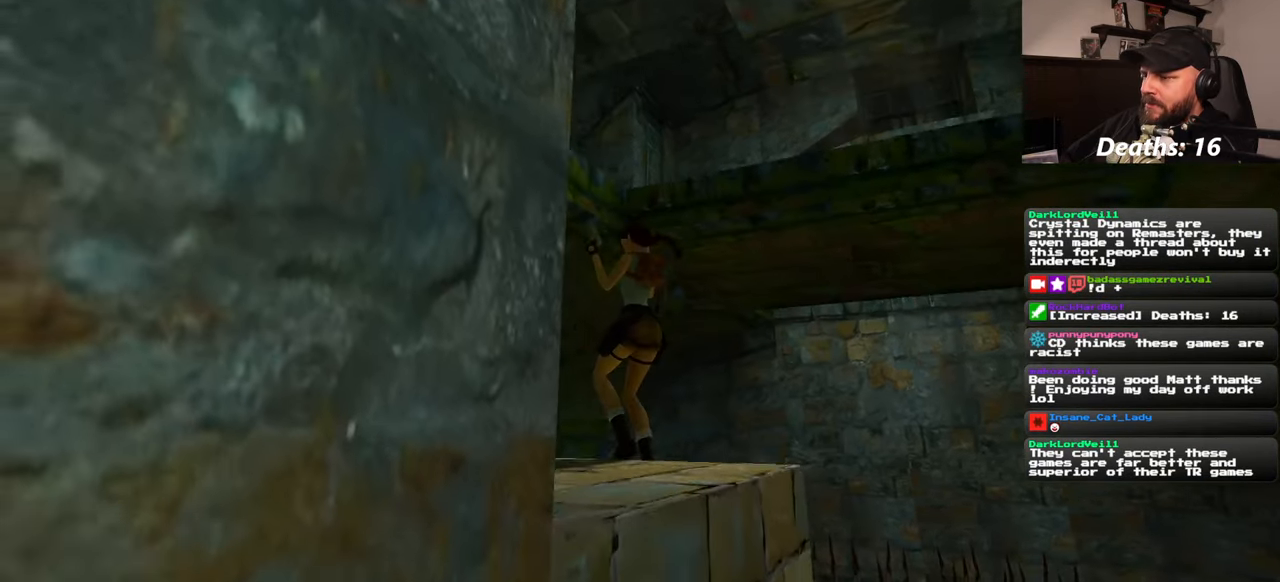
{"buttons": [], "left_stick": "center", "right_stick": "center", "events": []}
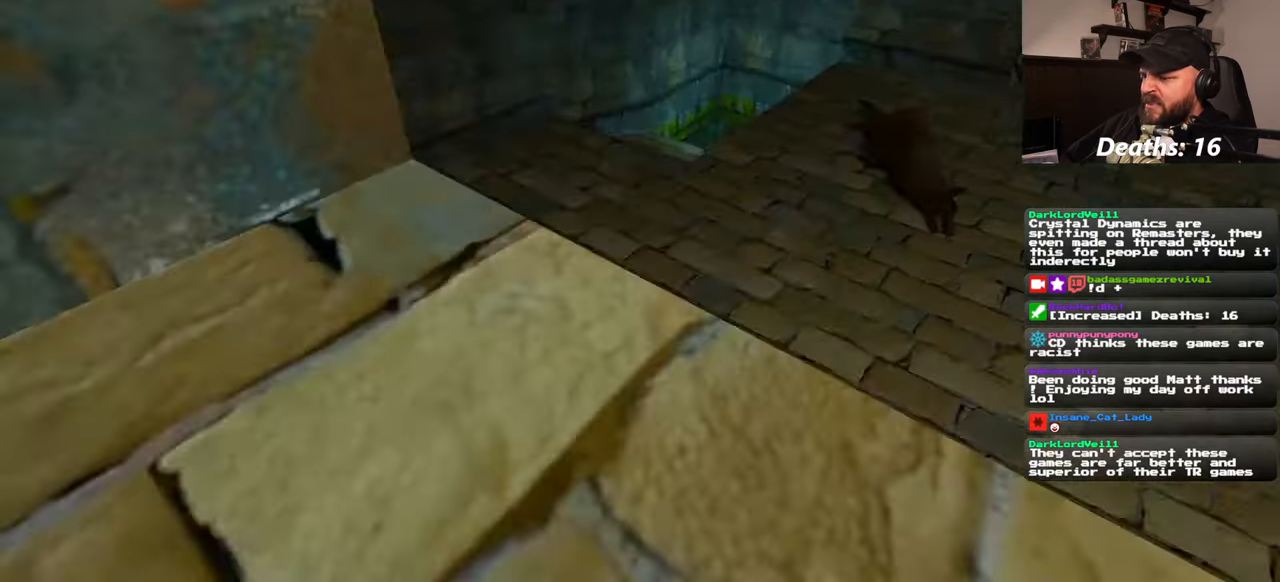
{"buttons": [], "left_stick": "center", "right_stick": "left", "events": [[66, "left_stick", "right"], [83, "right_stick", "left"], [183, "left_stick", "center"]]}
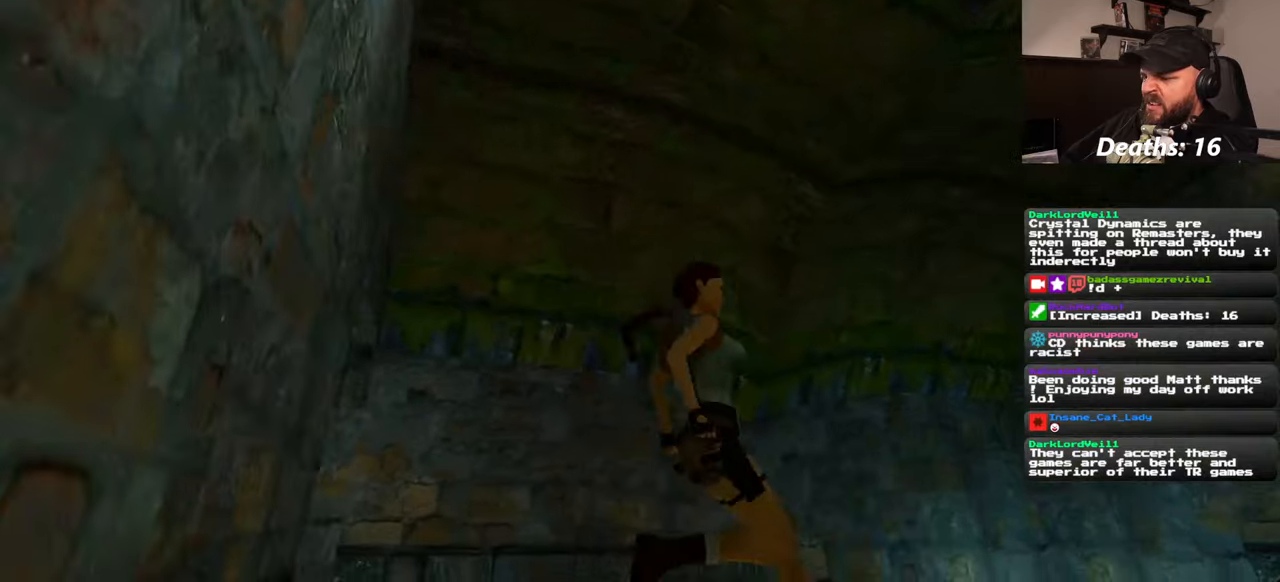
{"buttons": [], "left_stick": "down-left", "right_stick": "left", "events": [[233, "left_stick", "down-left"]]}
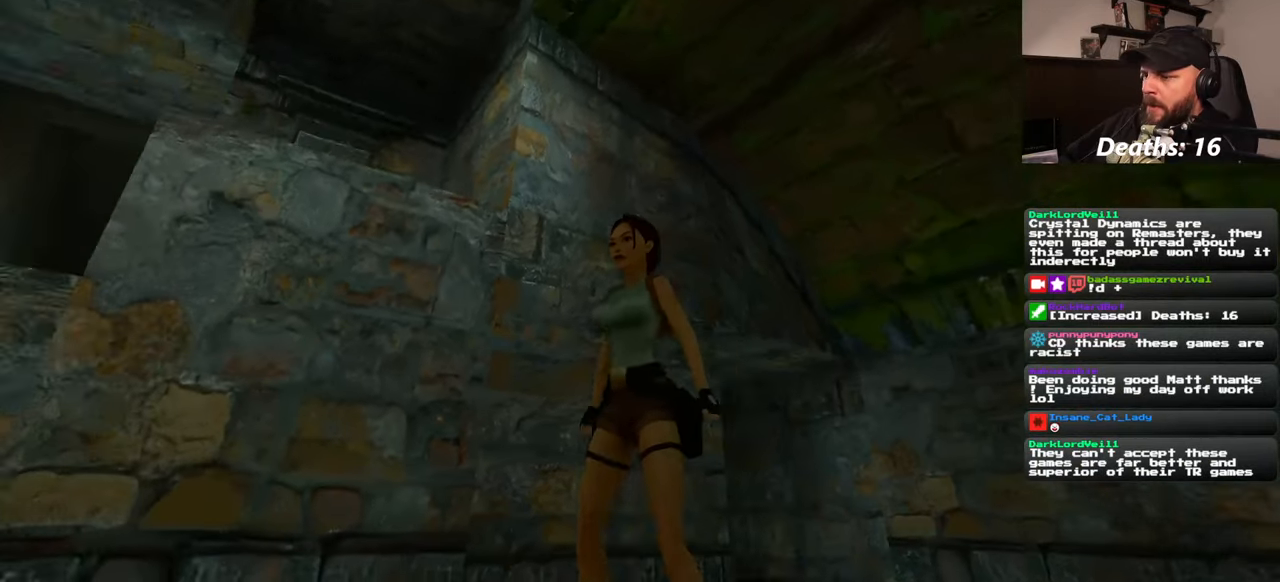
{"buttons": [], "left_stick": "up-left", "right_stick": "center", "events": [[233, "right_stick", "center"], [300, "left_stick", "left"], [433, "left_stick", "up-left"]]}
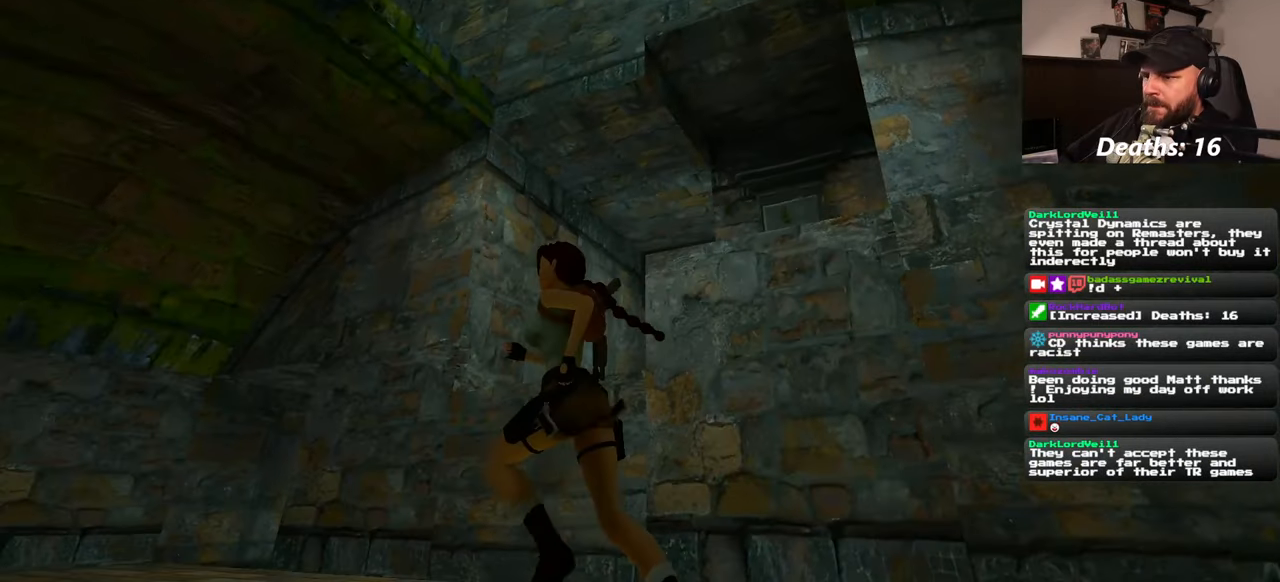
{"buttons": [], "left_stick": "up-left", "right_stick": "down-right", "events": [[100, "right_stick", "down-right"]]}
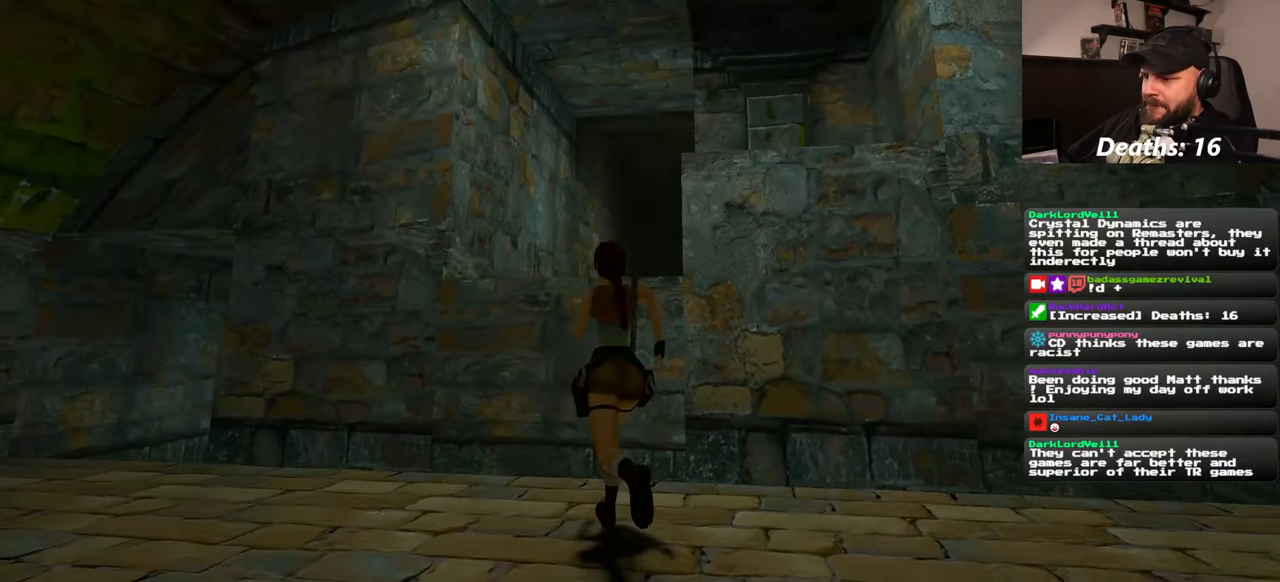
{"buttons": [], "left_stick": "up", "right_stick": "center", "events": [[50, "right_stick", "center"], [267, "left_stick", "up"]]}
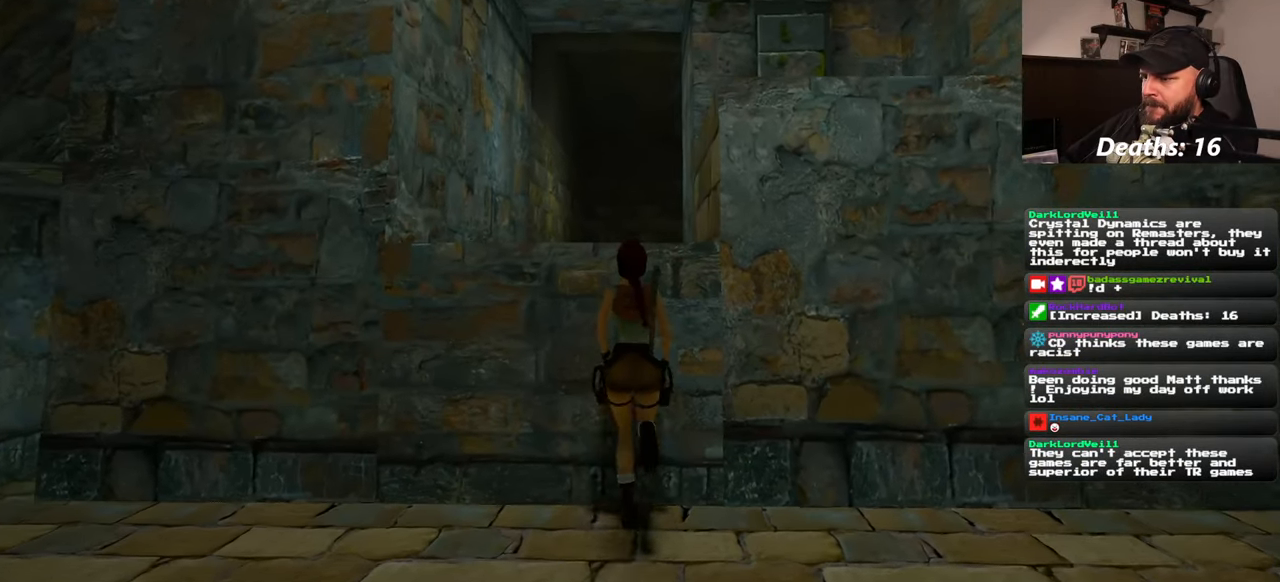
{"buttons": [], "left_stick": "up", "right_stick": "center", "events": []}
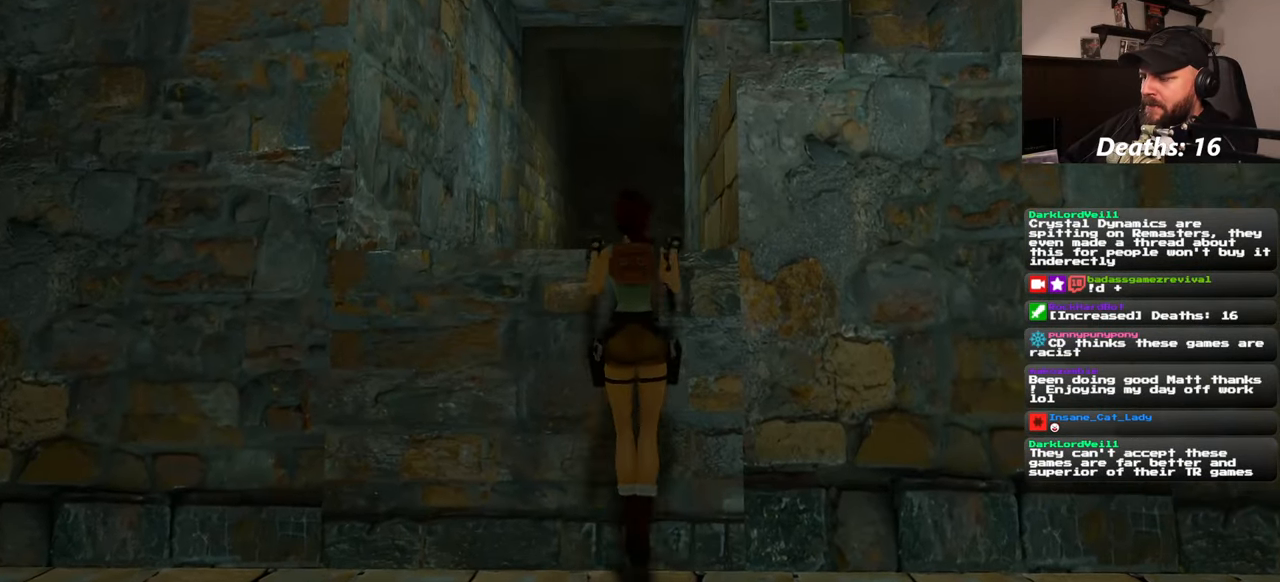
{"buttons": [], "left_stick": "up-left", "right_stick": "down-right", "events": [[100, "left_stick", "center"], [167, "right_stick", "down-right"], [483, "left_stick", "up-left"]]}
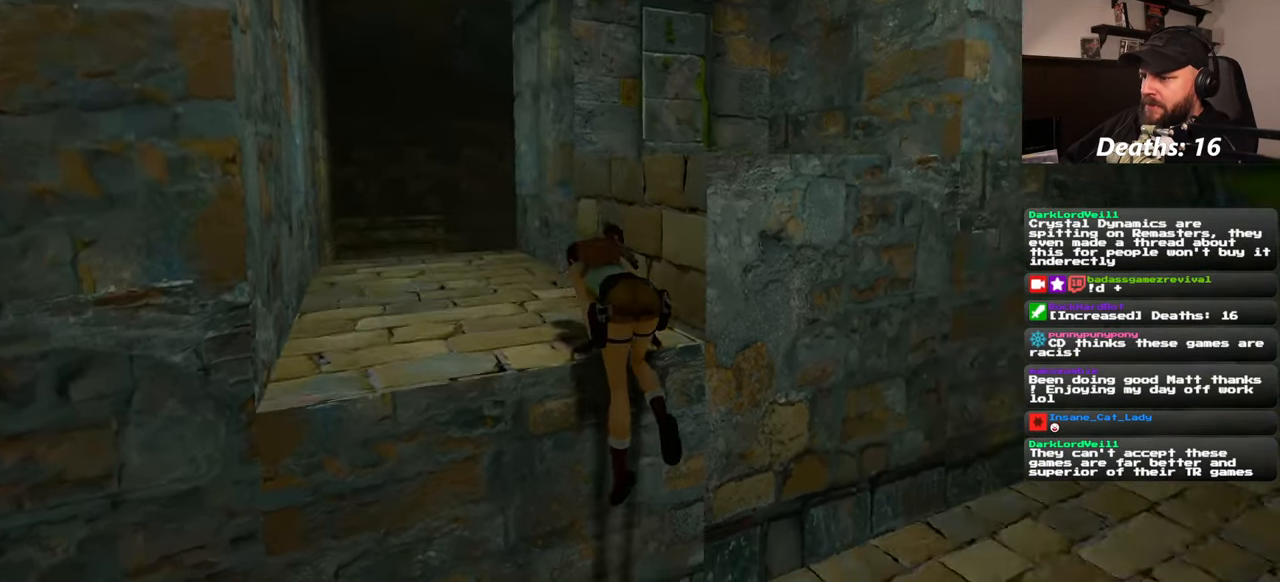
{"buttons": [], "left_stick": "left", "right_stick": "center", "events": [[217, "right_stick", "center"], [367, "left_stick", "left"]]}